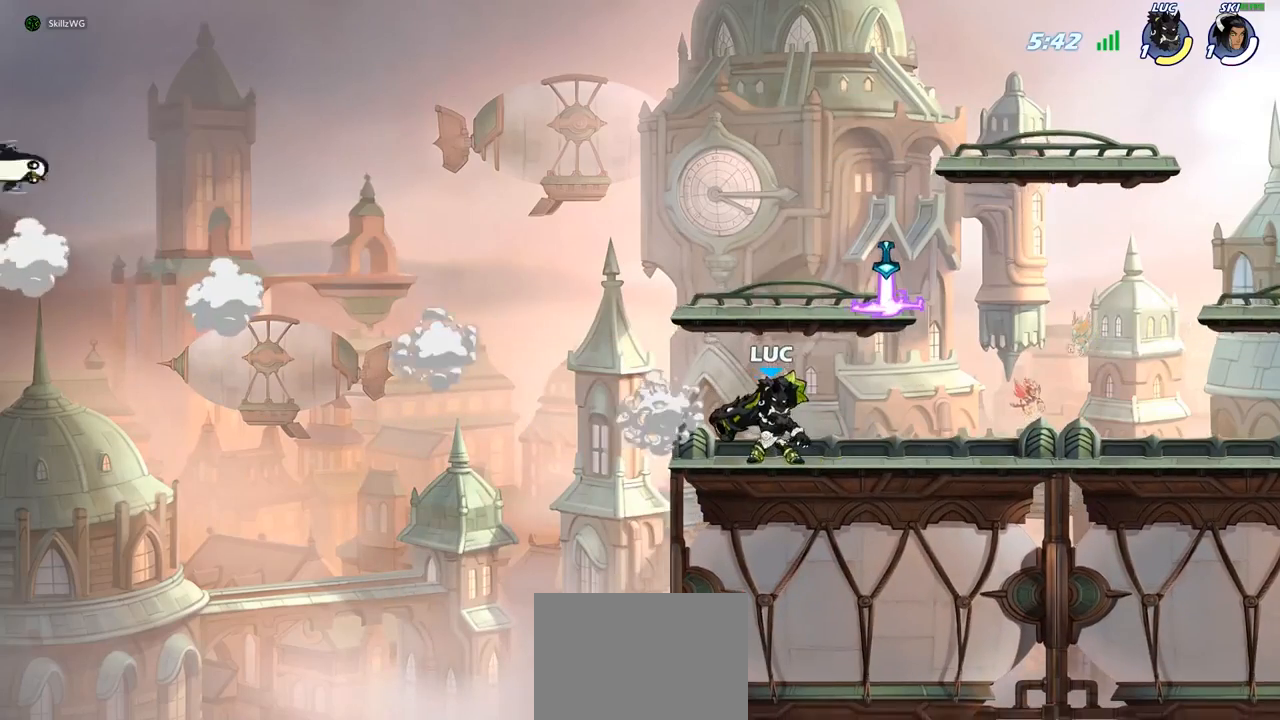
Gameplay with a controller (PlayStation layout); each line is a JSON object with the inputs held at the frame after it. "events" lists button and stick changes between this image and that frame as [ms after this image, input, new state], when the widget could be followed in between.
{"buttons": [], "left_stick": "center", "right_stick": "center", "events": []}
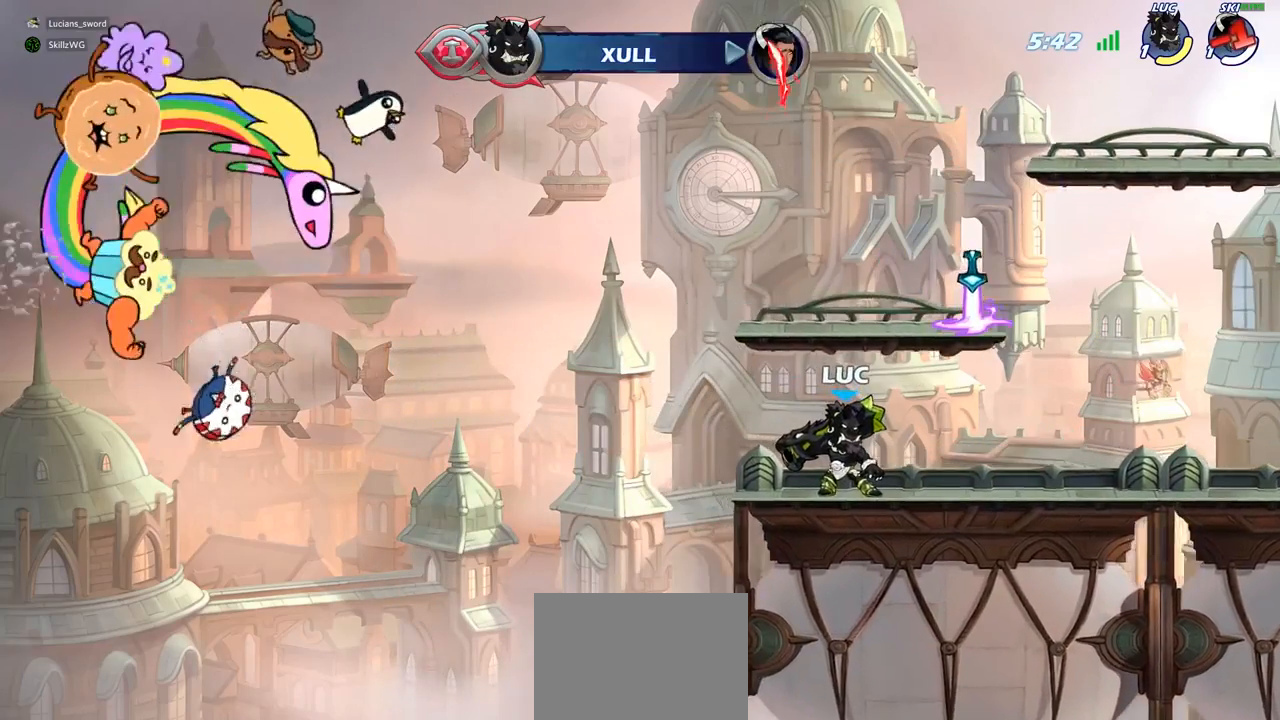
{"buttons": ["CIRCLE"], "left_stick": "right", "right_stick": "center", "events": [[283, "CROSS", "down"], [383, "left_stick", "right"], [417, "CIRCLE", "down"], [417, "CROSS", "up"]]}
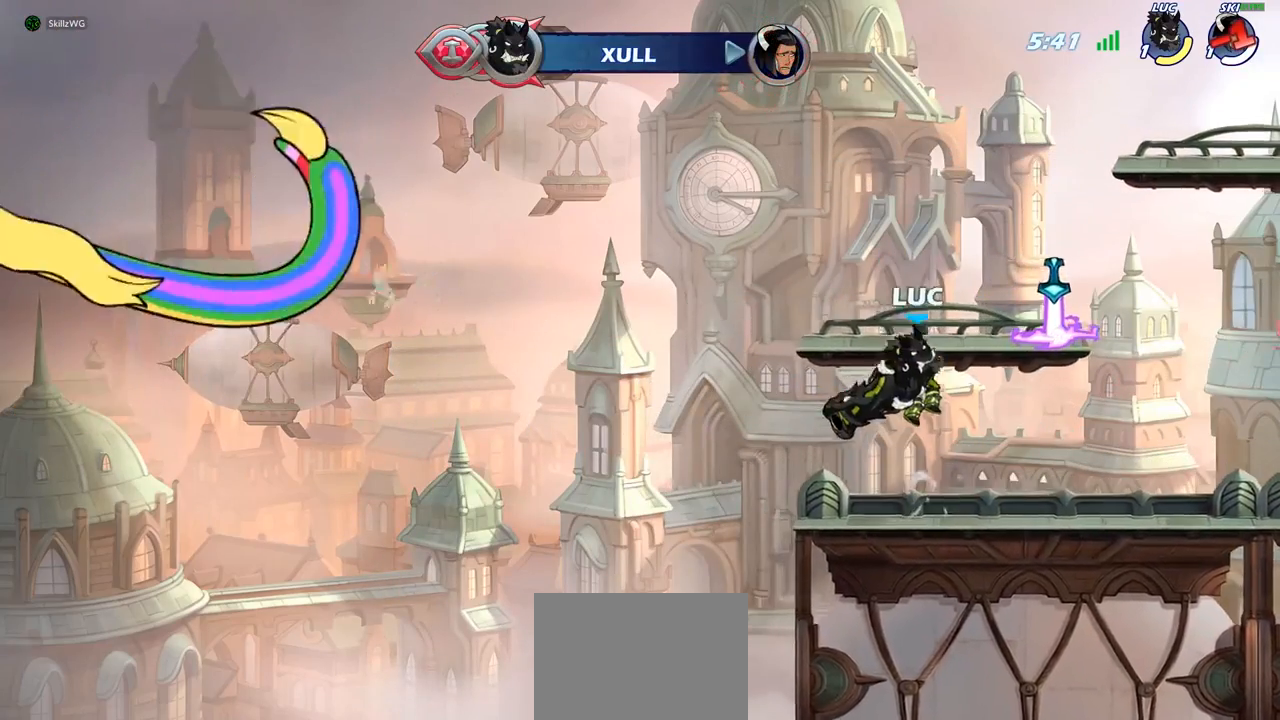
{"buttons": [], "left_stick": "center", "right_stick": "center", "events": [[67, "CIRCLE", "up"], [133, "left_stick", "center"]]}
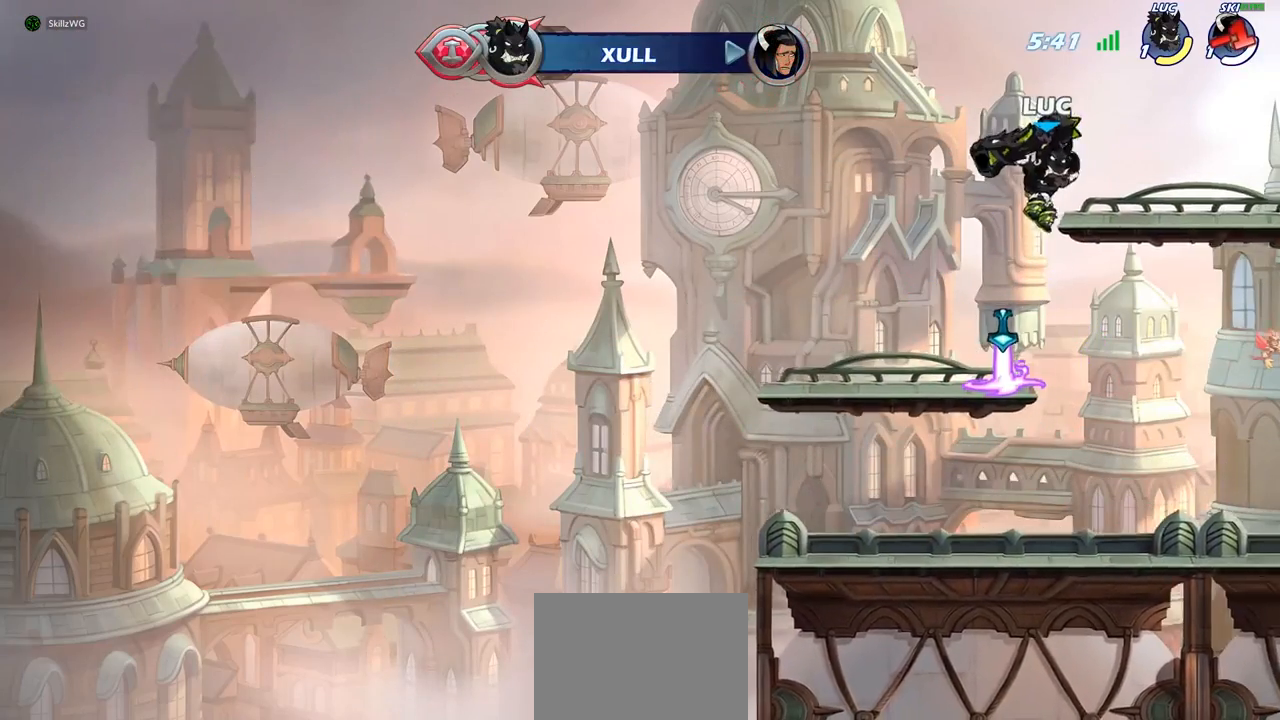
{"buttons": [], "left_stick": "up-left", "right_stick": "center", "events": [[33, "left_stick", "down-left"], [333, "left_stick", "left"], [450, "left_stick", "up-left"]]}
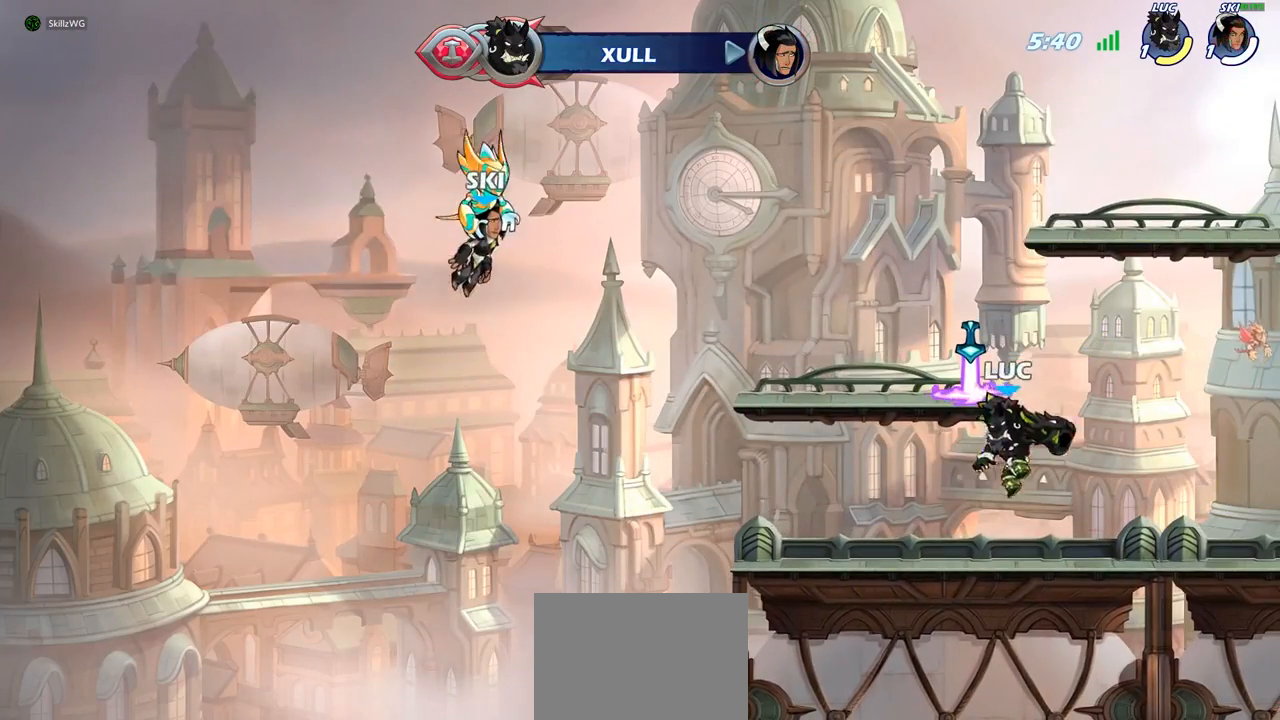
{"buttons": [], "left_stick": "center", "right_stick": "center", "events": [[83, "left_stick", "up-right"], [267, "CROSS", "down"], [317, "left_stick", "center"], [417, "CROSS", "up"]]}
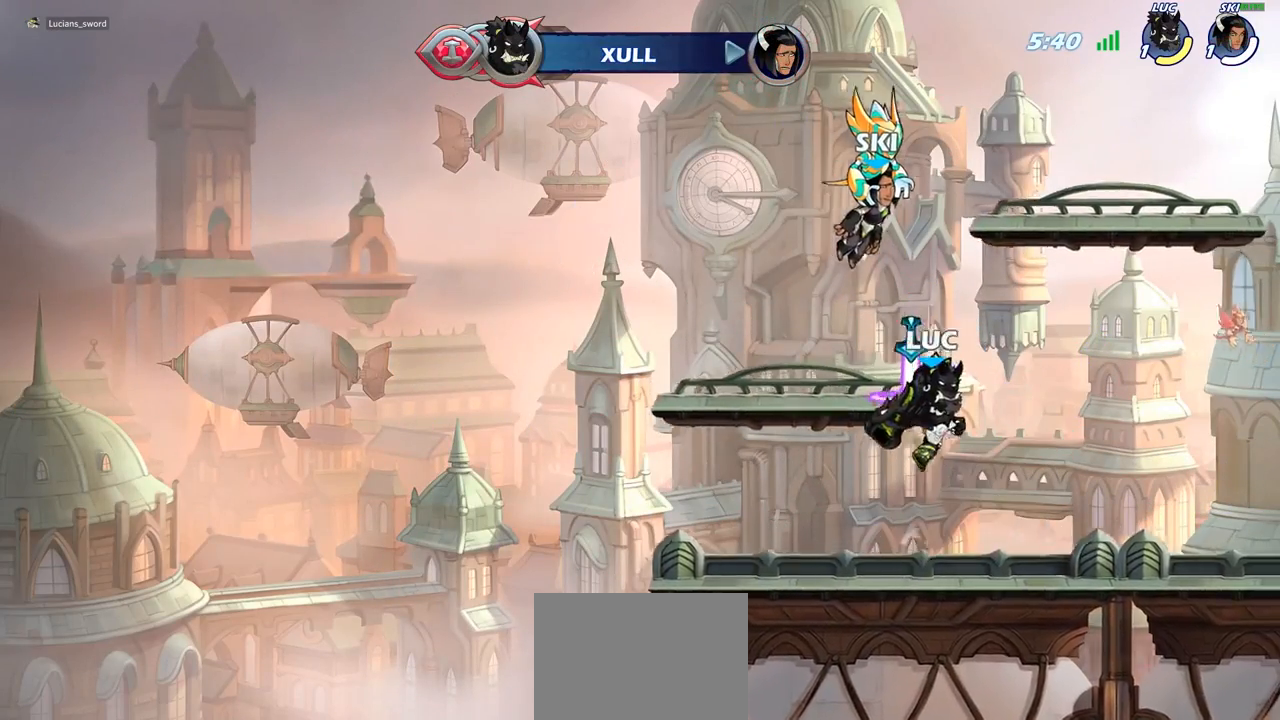
{"buttons": [], "left_stick": "center", "right_stick": "center", "events": [[100, "SQUARE", "down"], [183, "SQUARE", "up"]]}
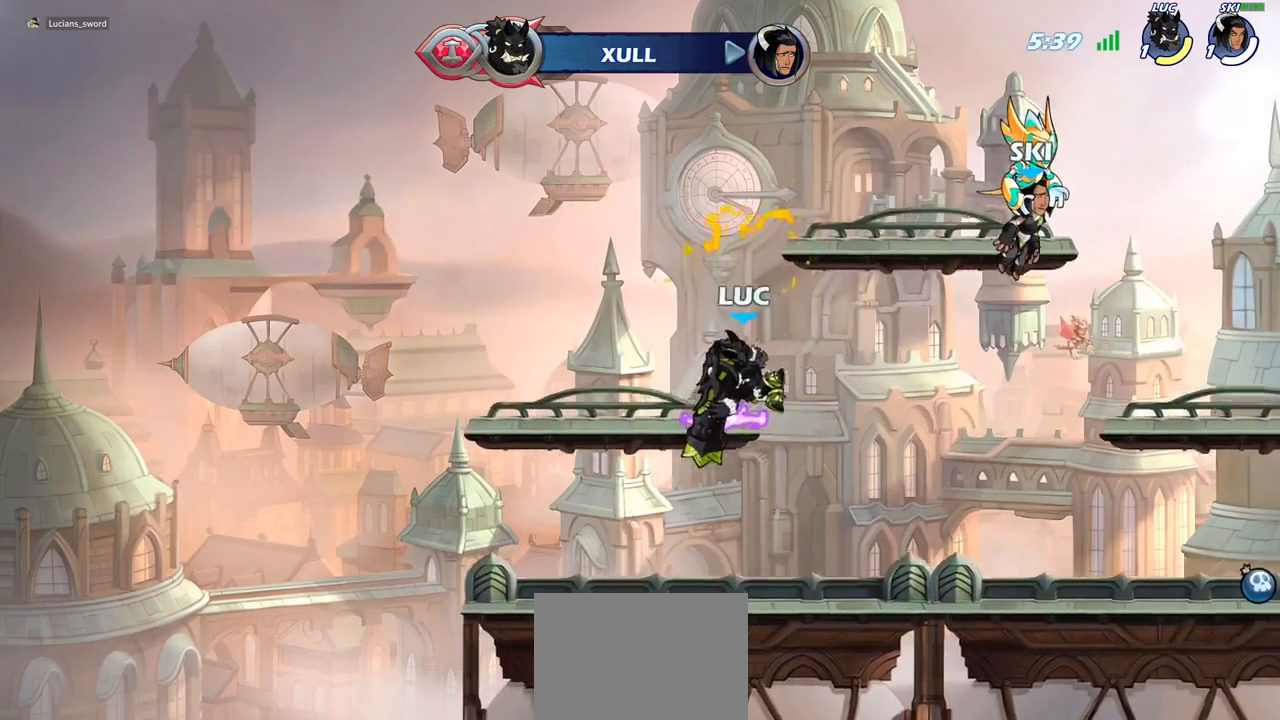
{"buttons": [], "left_stick": "up", "right_stick": "center", "events": [[333, "left_stick", "up"], [367, "R1", "down"], [467, "R1", "up"]]}
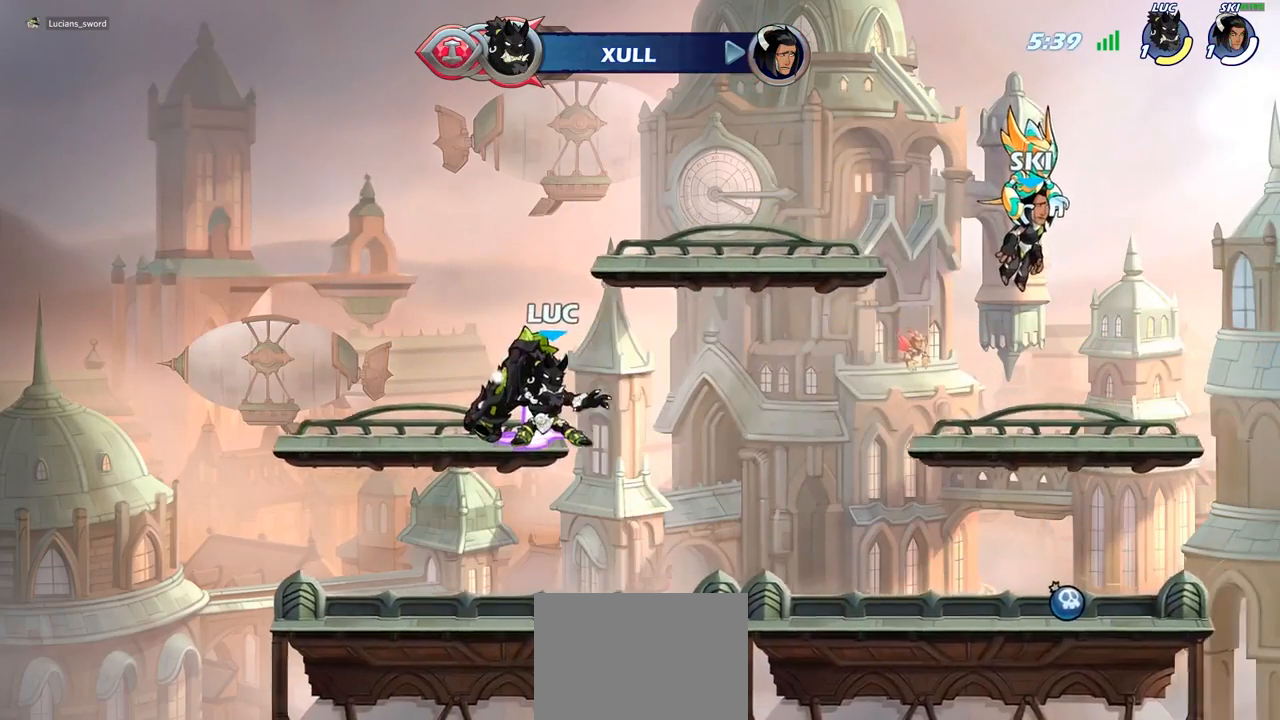
{"buttons": ["R1"], "left_stick": "center", "right_stick": "center", "events": [[33, "left_stick", "center"], [500, "R1", "down"]]}
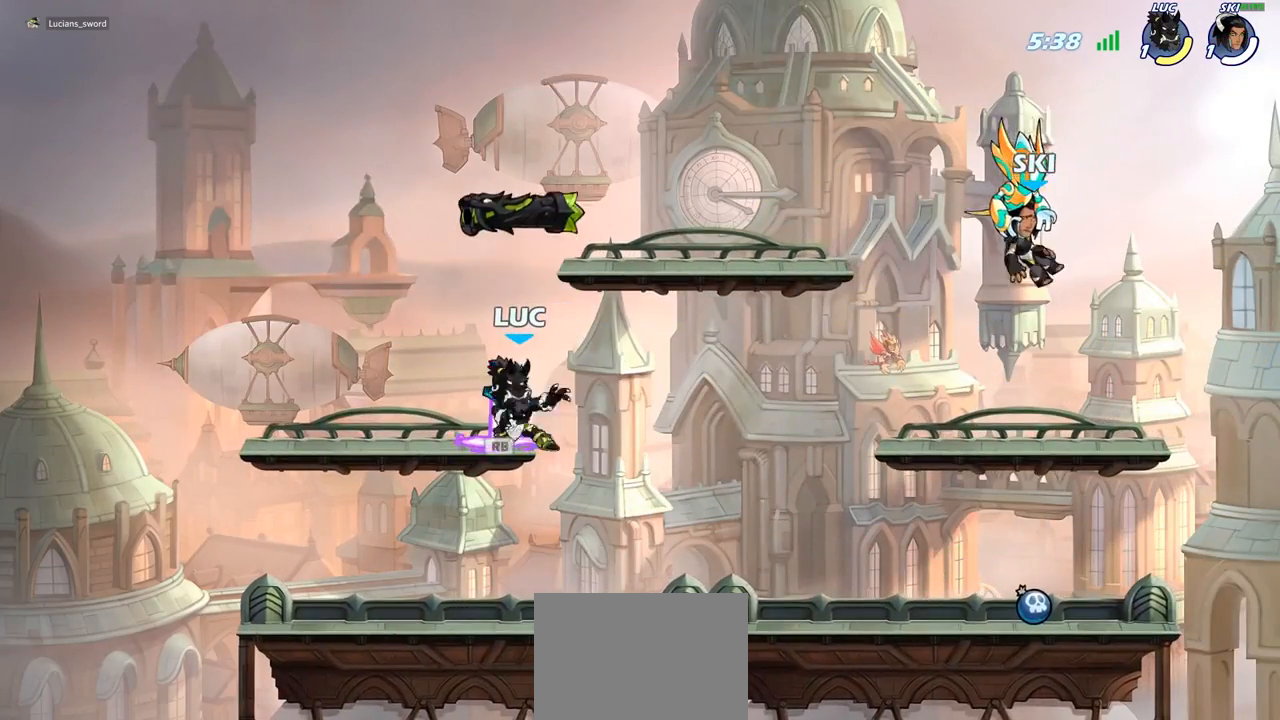
{"buttons": [], "left_stick": "up", "right_stick": "center", "events": [[117, "R1", "up"], [317, "left_stick", "up"], [350, "R1", "down"], [433, "R1", "up"]]}
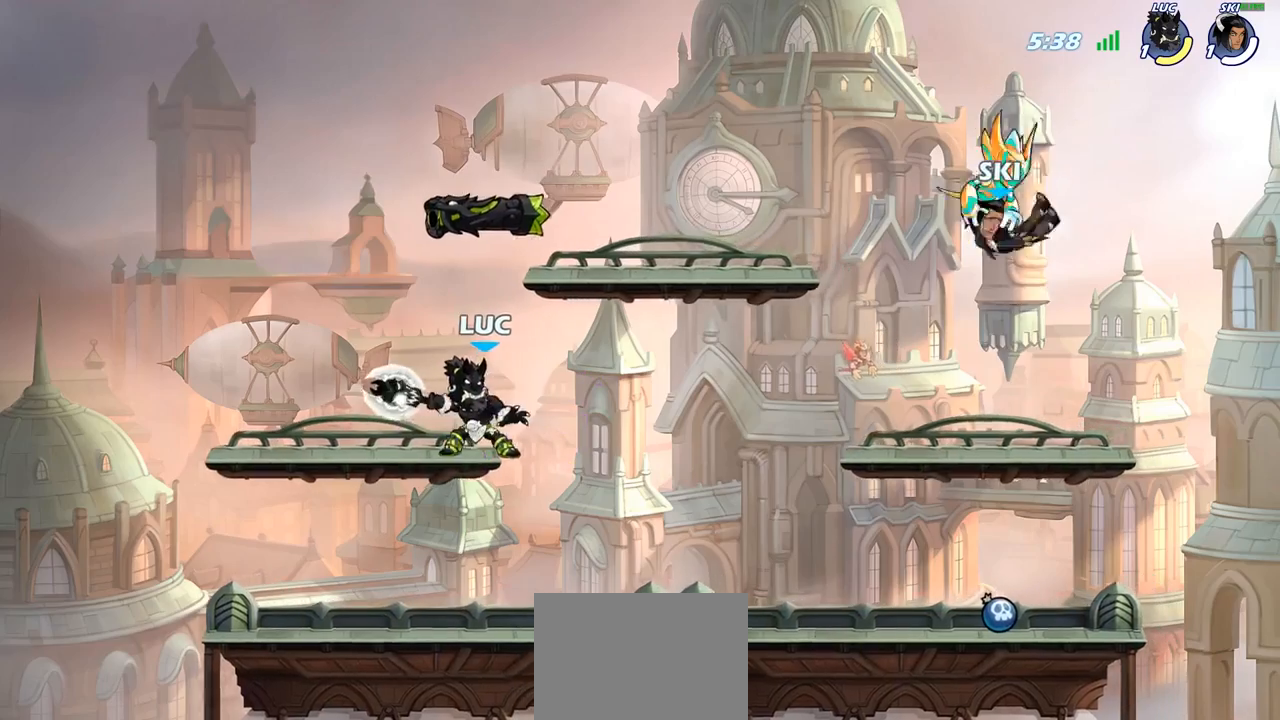
{"buttons": [], "left_stick": "center", "right_stick": "center", "events": [[17, "left_stick", "center"], [383, "R1", "down"], [450, "R1", "up"]]}
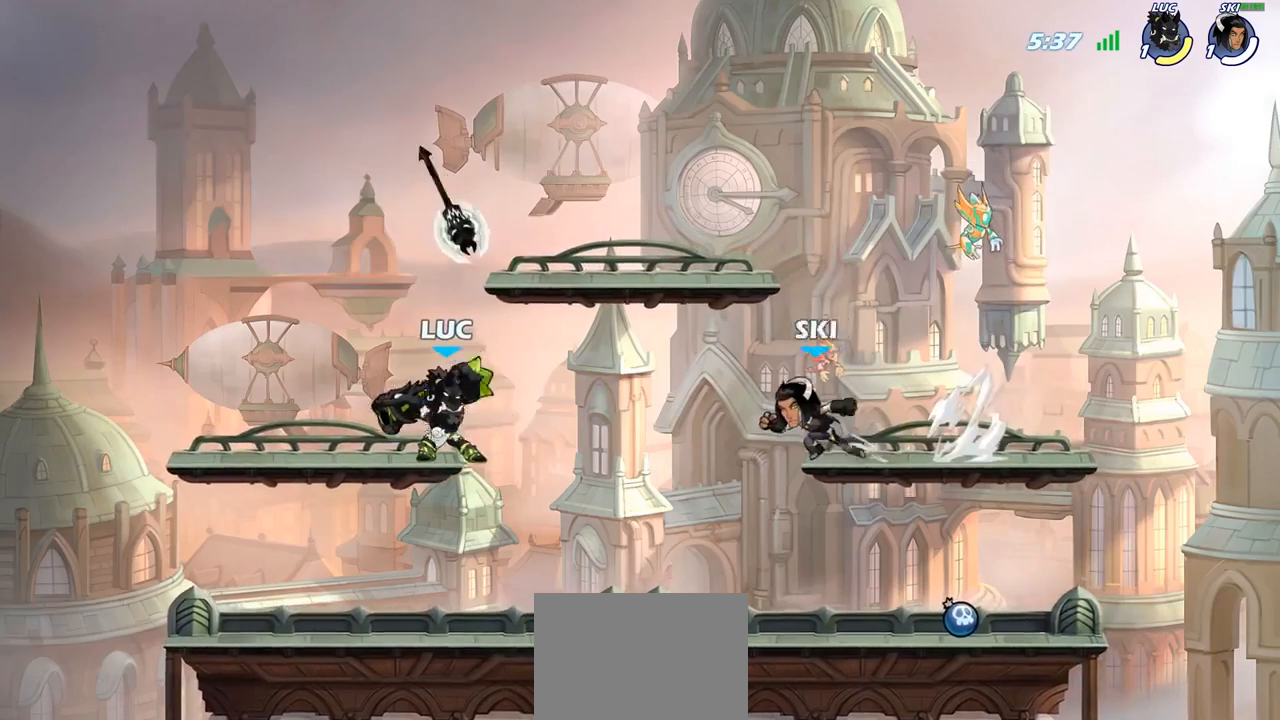
{"buttons": [], "left_stick": "center", "right_stick": "center", "events": [[67, "left_stick", "right"], [83, "R2", "down"], [167, "SQUARE", "down"], [167, "left_stick", "down"], [217, "R2", "up"], [283, "SQUARE", "up"], [317, "left_stick", "center"]]}
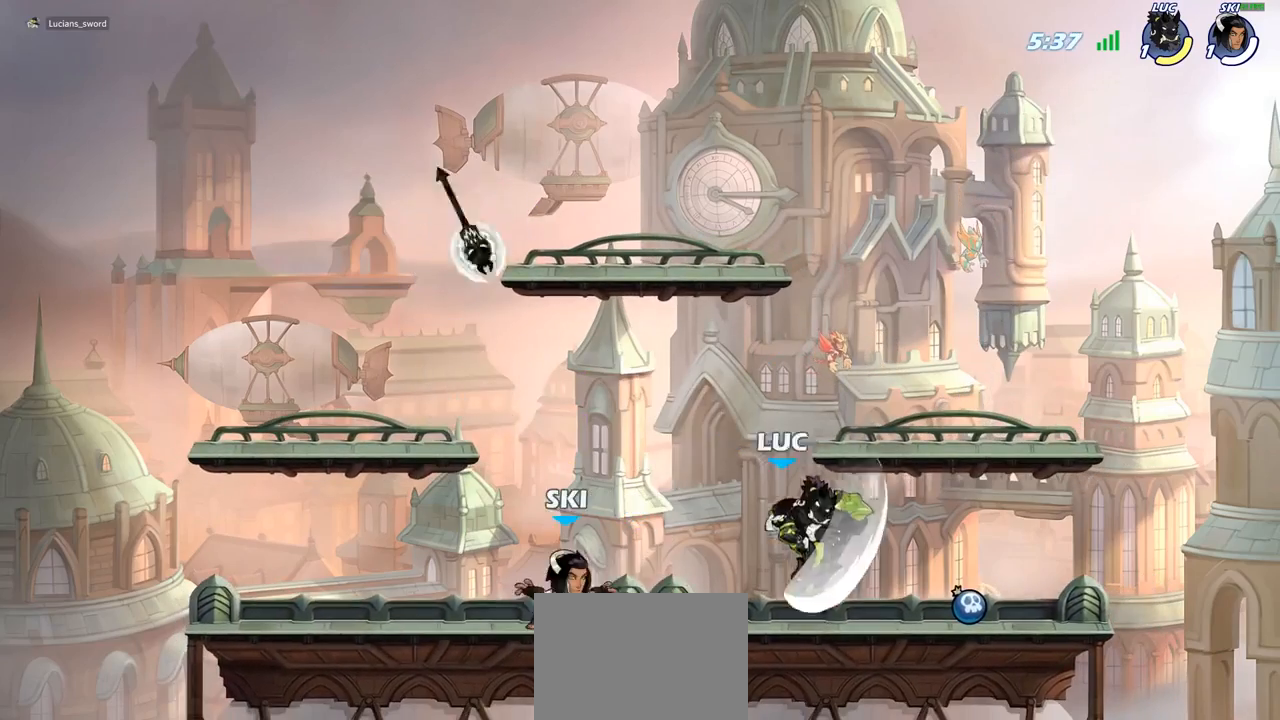
{"buttons": [], "left_stick": "left", "right_stick": "center", "events": [[133, "left_stick", "right"], [467, "left_stick", "left"]]}
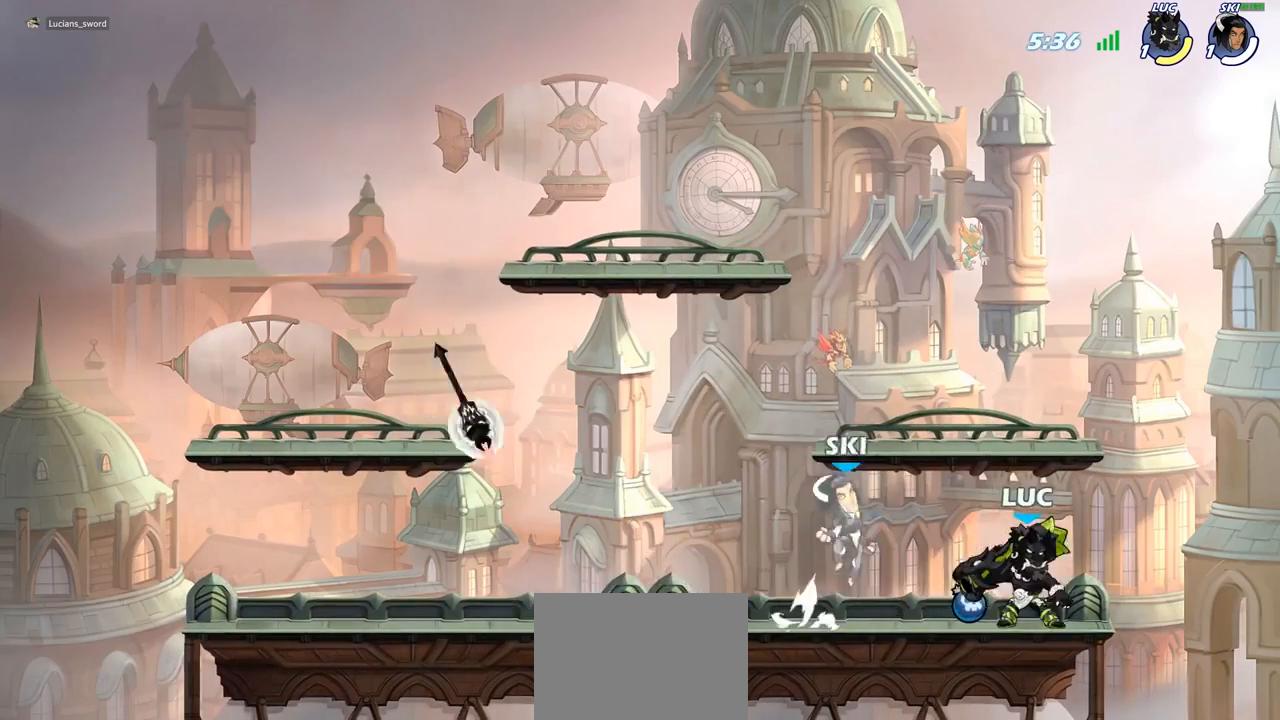
{"buttons": [], "left_stick": "center", "right_stick": "center", "events": [[50, "SQUARE", "down"], [83, "left_stick", "center"], [133, "SQUARE", "up"]]}
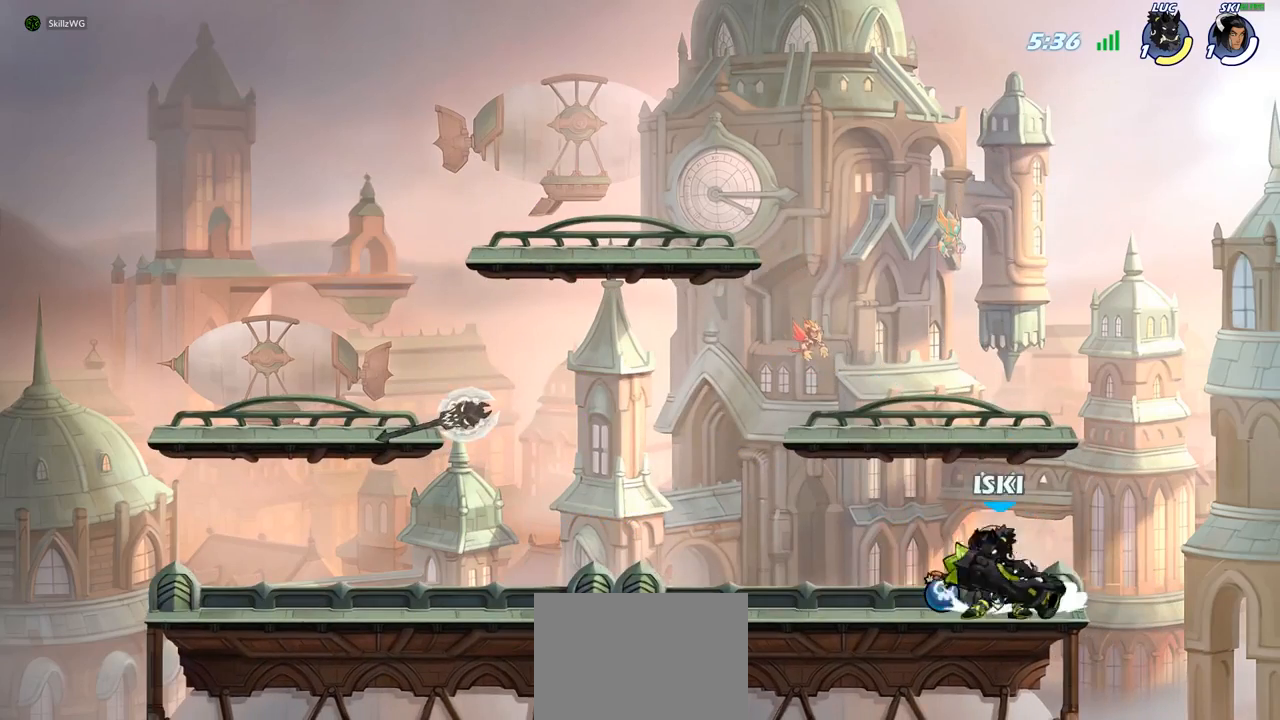
{"buttons": [], "left_stick": "center", "right_stick": "center", "events": [[100, "CROSS", "down"], [117, "left_stick", "up"], [250, "CROSS", "up"], [333, "left_stick", "center"]]}
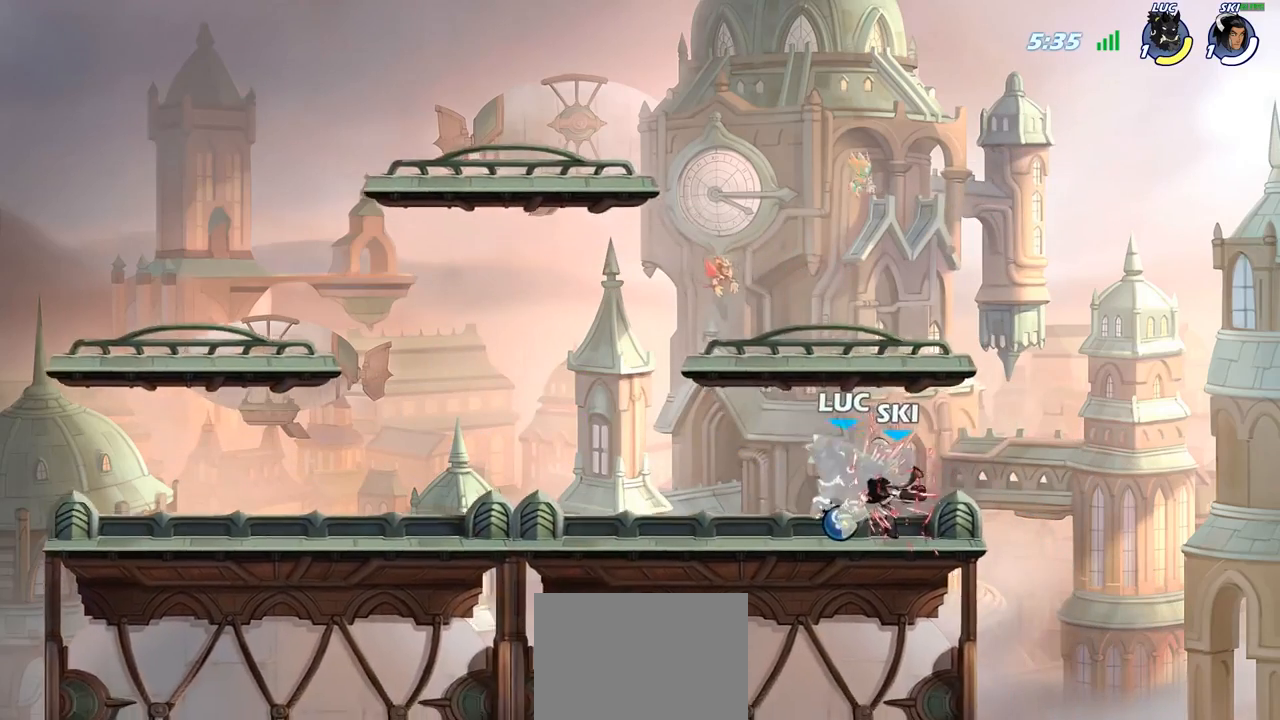
{"buttons": [], "left_stick": "left", "right_stick": "center", "events": [[417, "left_stick", "left"]]}
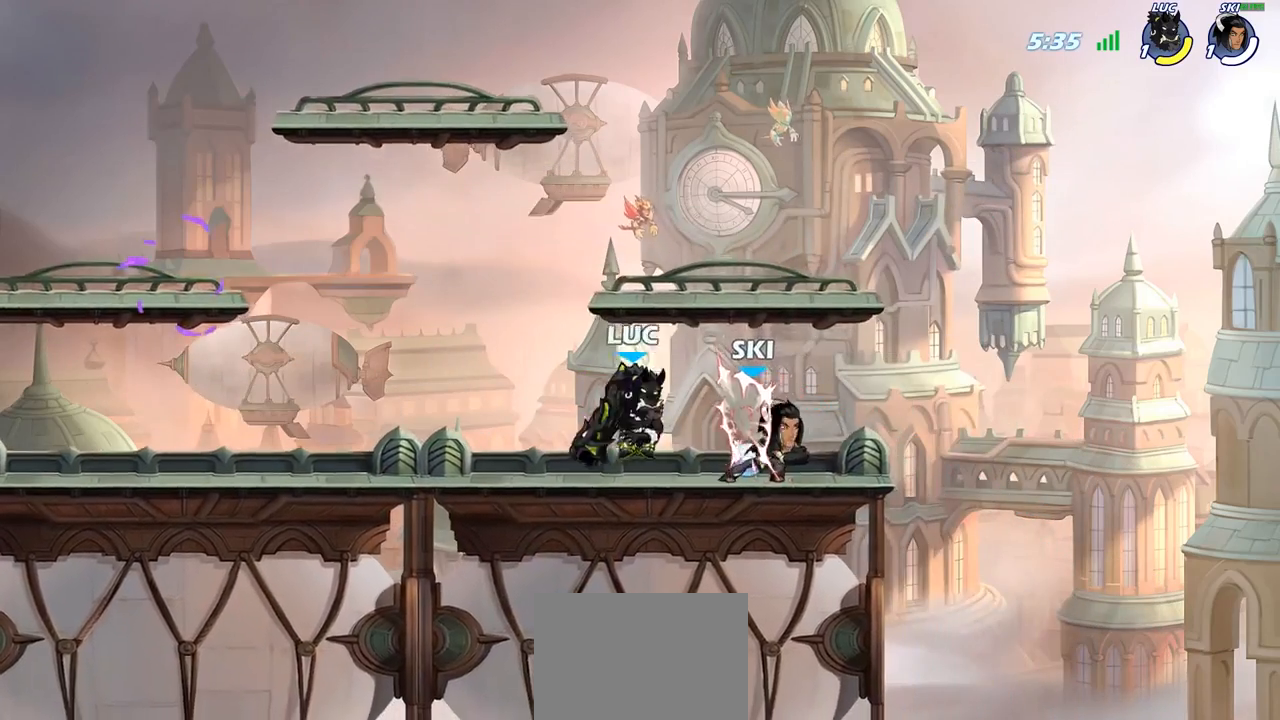
{"buttons": [], "left_stick": "up-left", "right_stick": "center", "events": [[200, "R2", "down"], [400, "R2", "up"], [467, "left_stick", "up-left"]]}
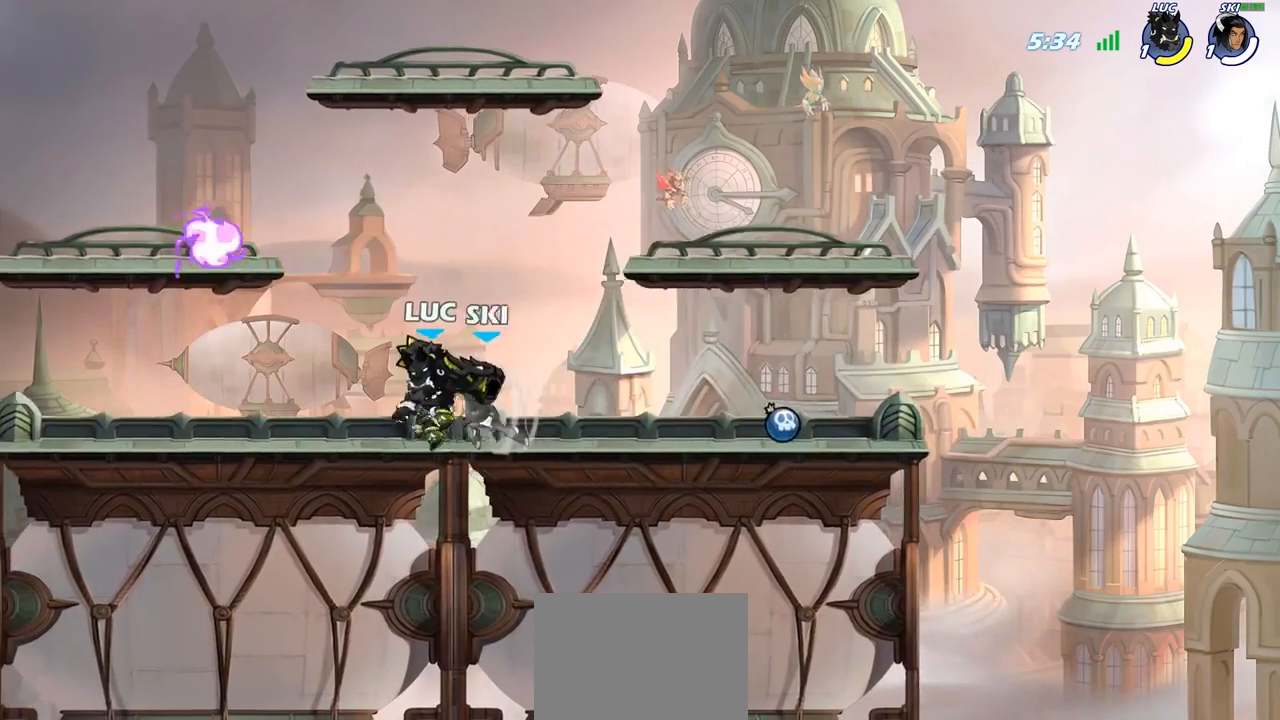
{"buttons": [], "left_stick": "center", "right_stick": "center", "events": [[17, "left_stick", "up-right"], [33, "SQUARE", "down"], [67, "left_stick", "right"], [133, "SQUARE", "up"], [283, "left_stick", "center"]]}
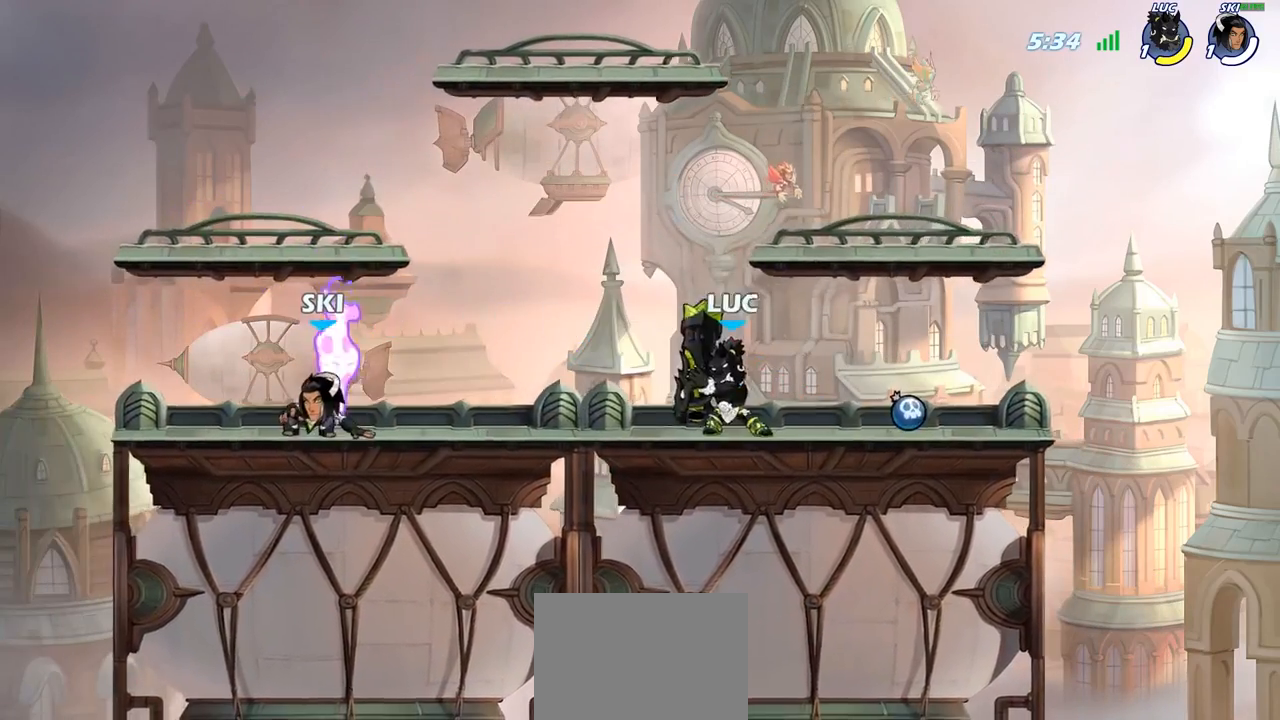
{"buttons": [], "left_stick": "center", "right_stick": "center", "events": [[117, "left_stick", "left"], [250, "R2", "down"], [317, "left_stick", "down-left"], [383, "R2", "up"], [383, "SQUARE", "down"], [483, "SQUARE", "up"], [500, "left_stick", "center"]]}
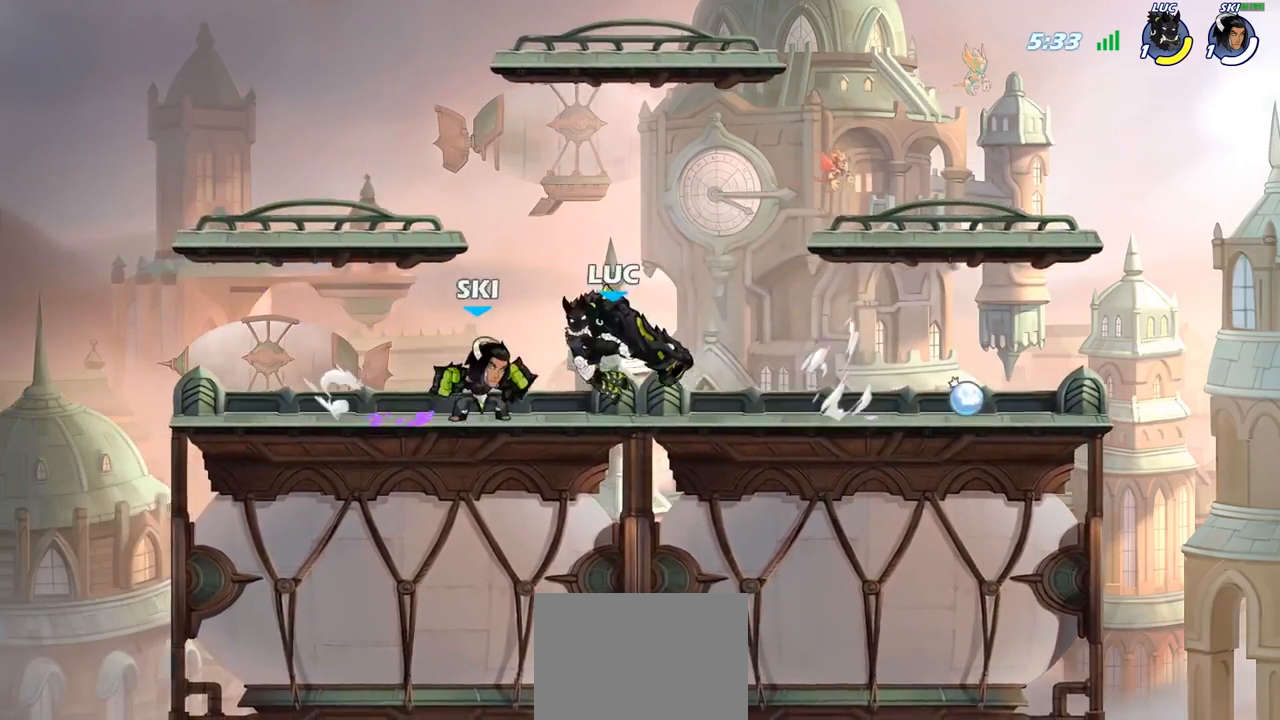
{"buttons": [], "left_stick": "right", "right_stick": "center", "events": [[433, "left_stick", "right"]]}
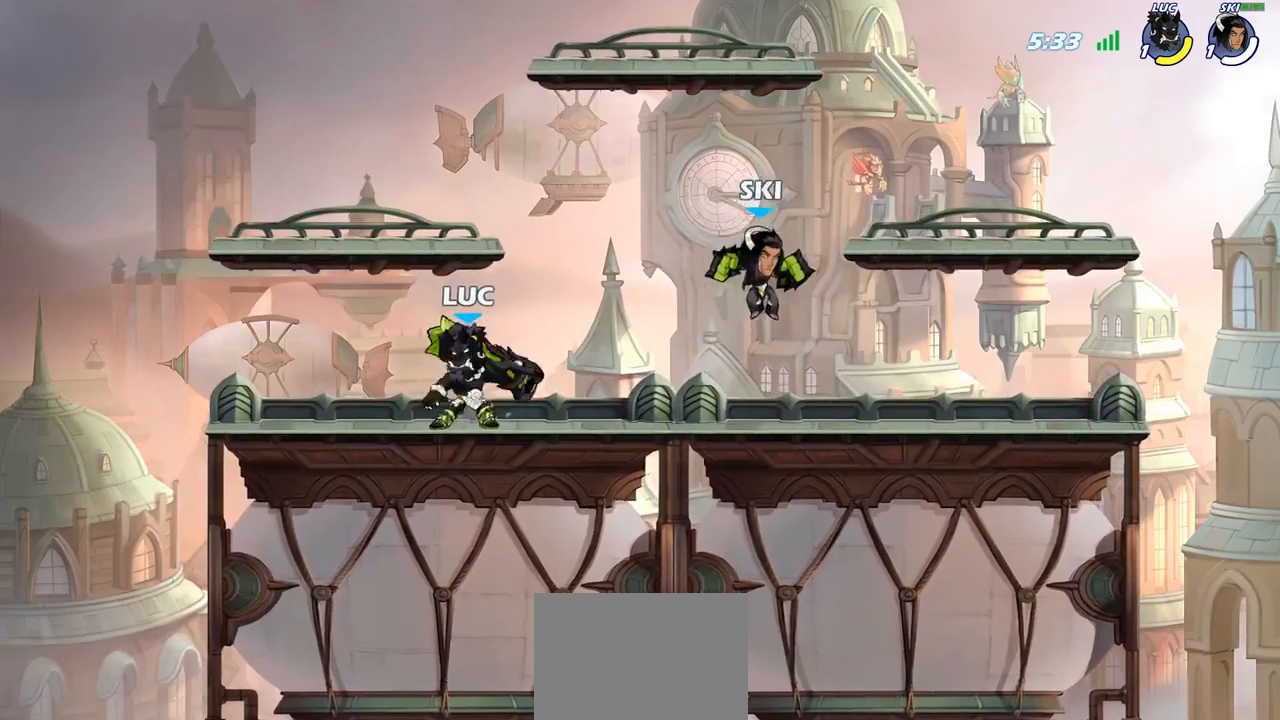
{"buttons": [], "left_stick": "center", "right_stick": "center", "events": [[133, "left_stick", "center"]]}
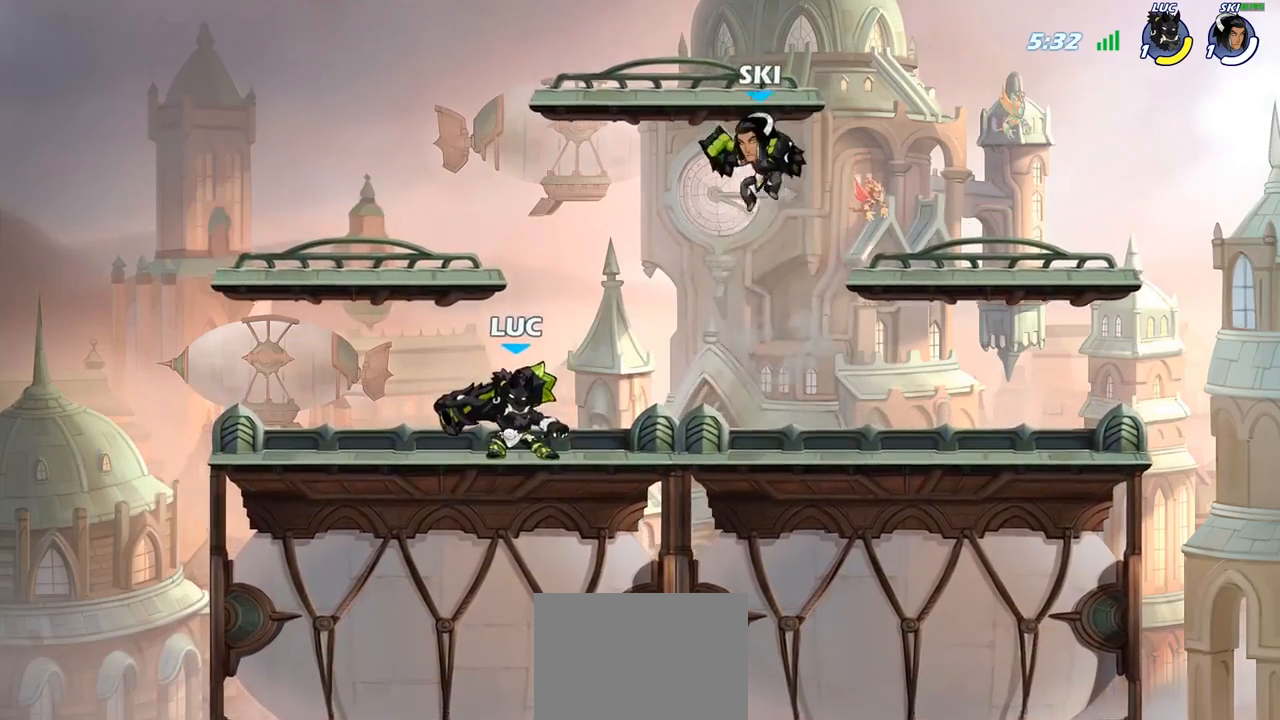
{"buttons": [], "left_stick": "center", "right_stick": "center", "events": [[17, "left_stick", "down"], [50, "SQUARE", "down"], [167, "SQUARE", "up"], [217, "left_stick", "center"]]}
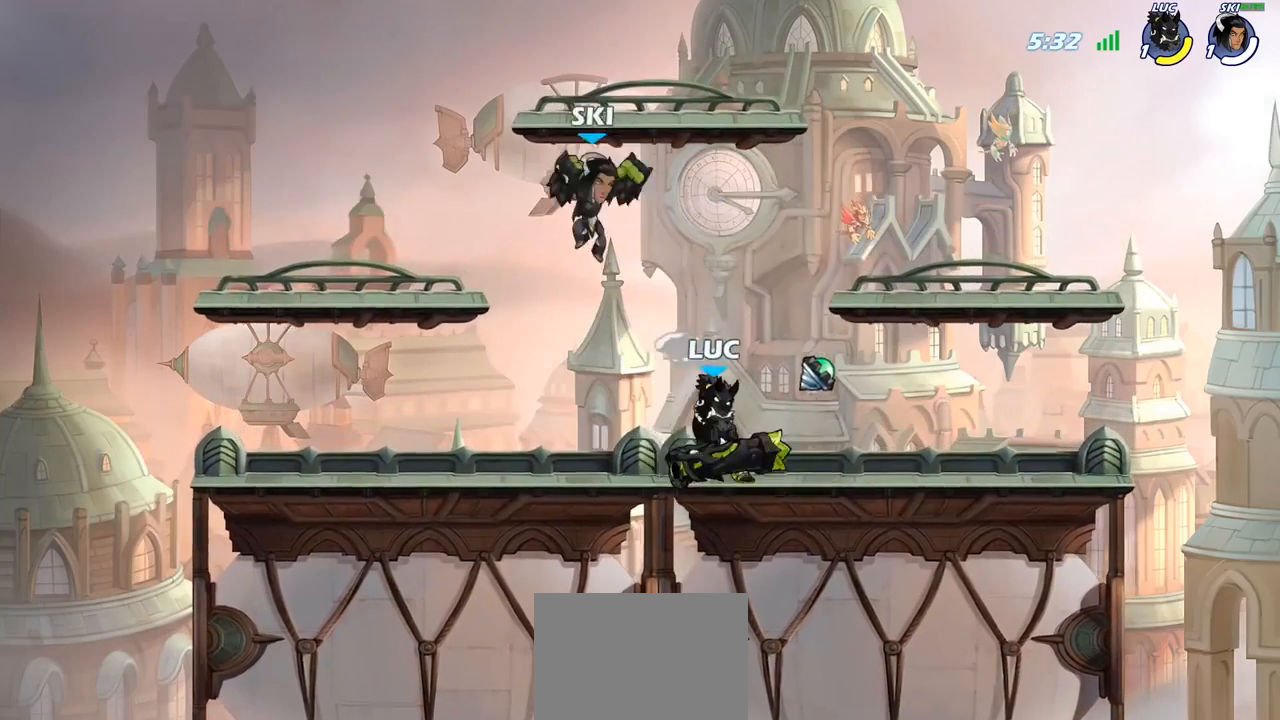
{"buttons": [], "left_stick": "center", "right_stick": "center", "events": [[100, "left_stick", "left"], [150, "left_stick", "down-left"], [217, "SQUARE", "down"], [233, "right_stick", "down"], [267, "left_stick", "center"], [283, "SQUARE", "up"], [283, "right_stick", "center"], [383, "SQUARE", "down"], [467, "SQUARE", "up"]]}
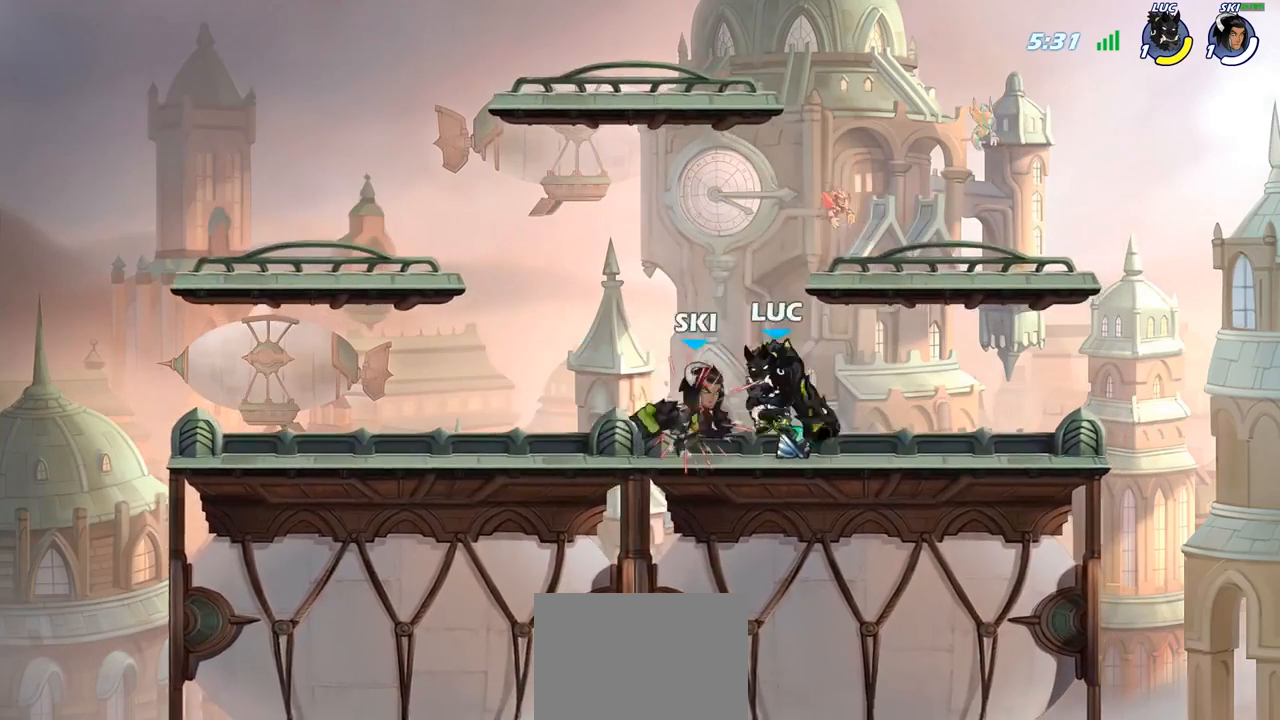
{"buttons": ["R2"], "left_stick": "center", "right_stick": "center", "events": [[450, "R2", "down"]]}
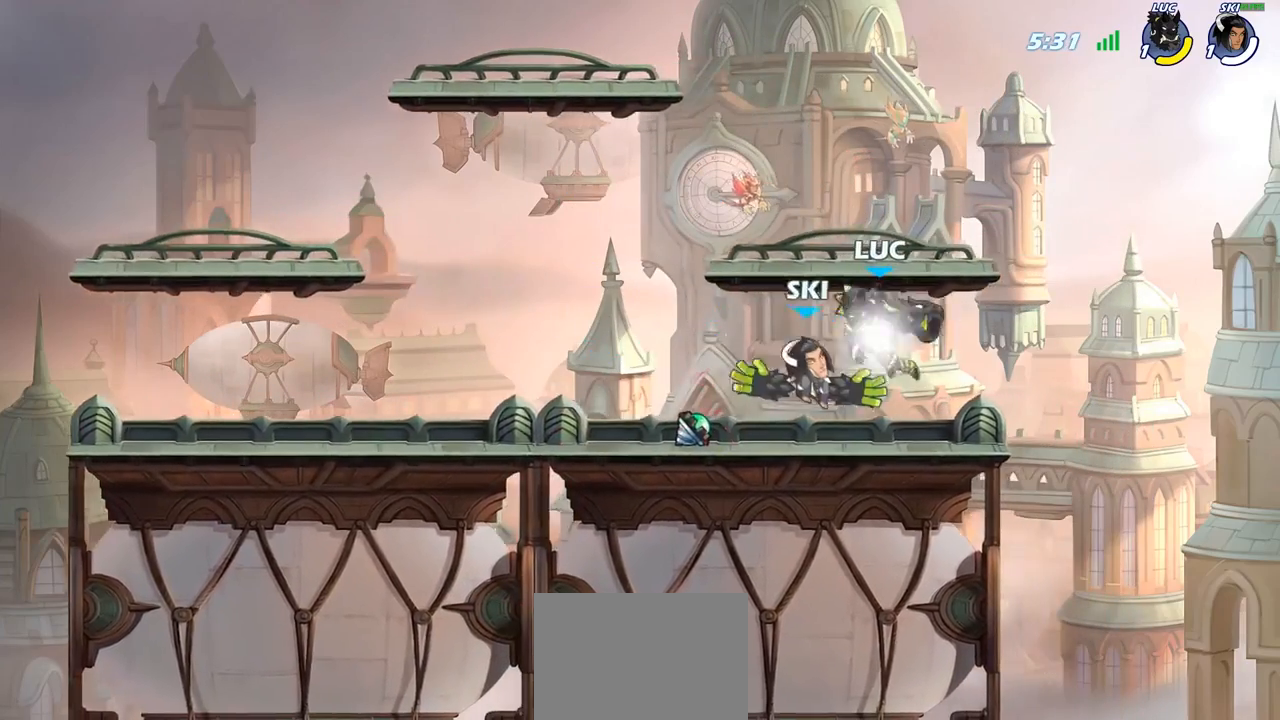
{"buttons": [], "left_stick": "center", "right_stick": "center", "events": [[17, "SQUARE", "down"], [67, "R2", "up"], [117, "SQUARE", "up"], [217, "SQUARE", "down"], [367, "SQUARE", "up"]]}
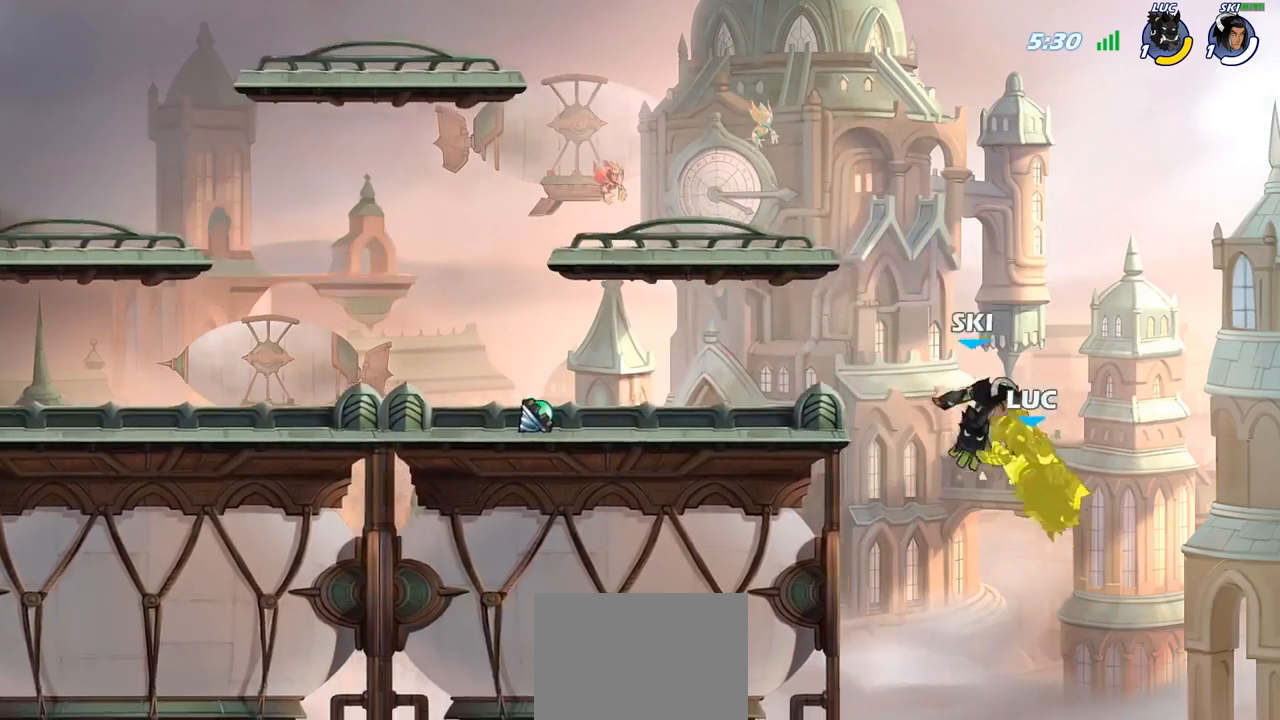
{"buttons": [], "left_stick": "right", "right_stick": "center", "events": [[150, "left_stick", "right"]]}
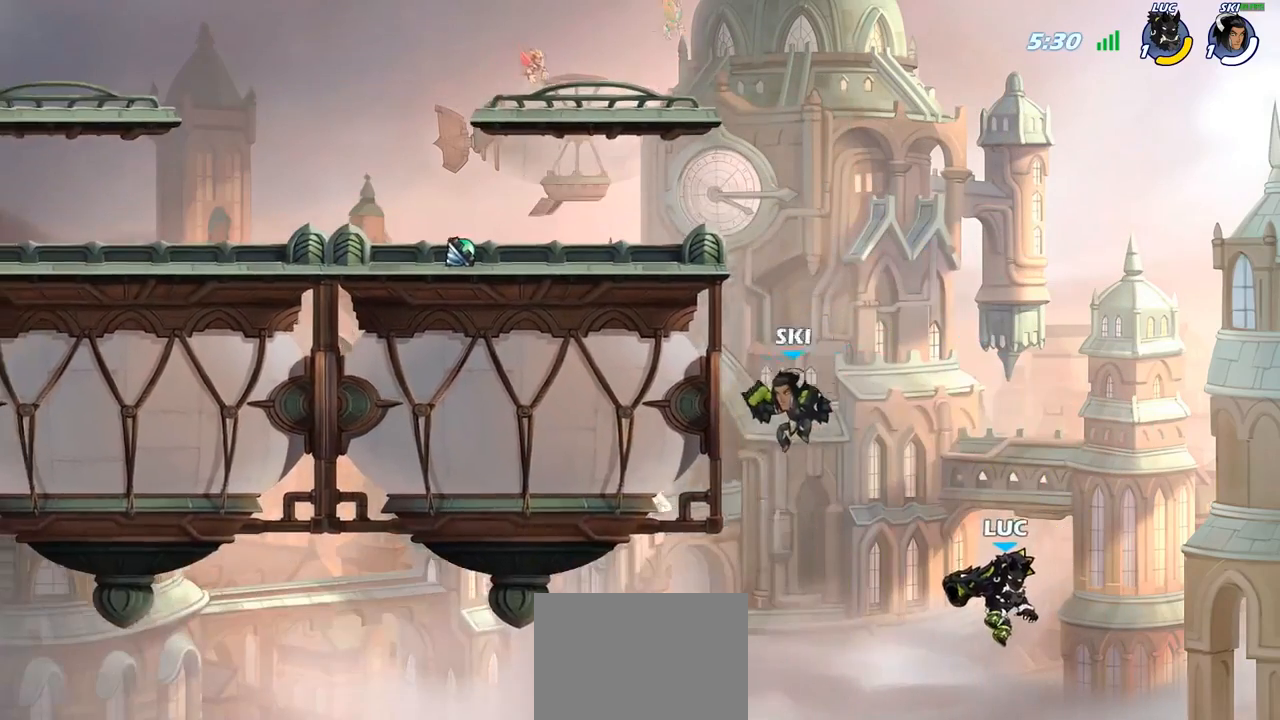
{"buttons": ["CROSS"], "left_stick": "left", "right_stick": "center", "events": [[17, "CROSS", "down"], [33, "left_stick", "up-left"], [83, "left_stick", "left"], [200, "CROSS", "up"], [267, "CROSS", "down"]]}
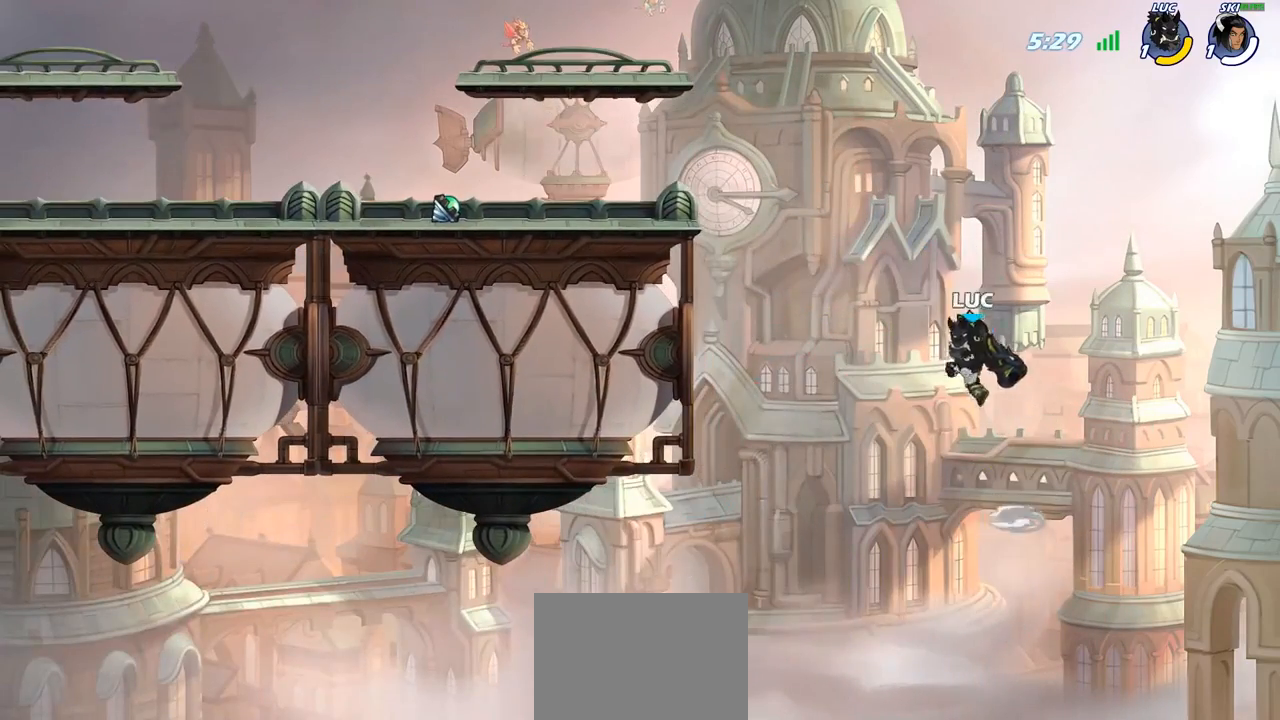
{"buttons": [], "left_stick": "left", "right_stick": "center", "events": [[150, "CROSS", "up"]]}
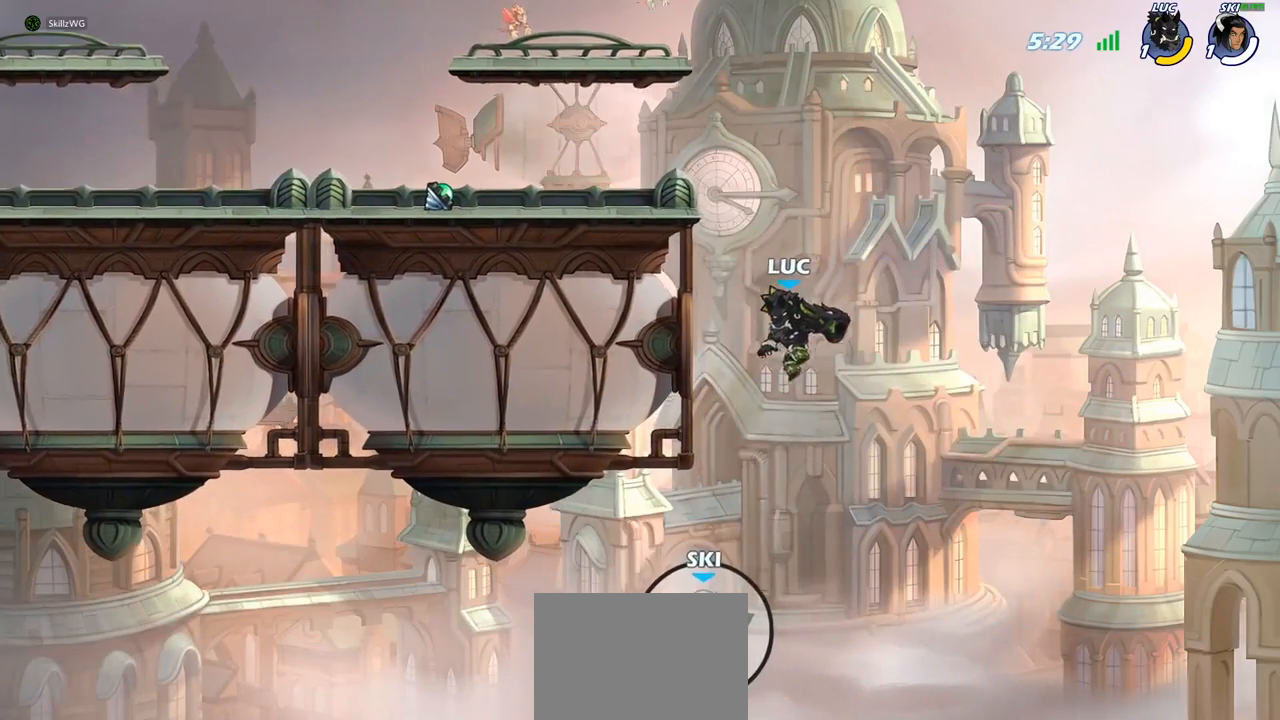
{"buttons": [], "left_stick": "up-left", "right_stick": "center", "events": [[283, "left_stick", "up-right"], [300, "CROSS", "down"], [383, "left_stick", "up-left"], [483, "CROSS", "up"]]}